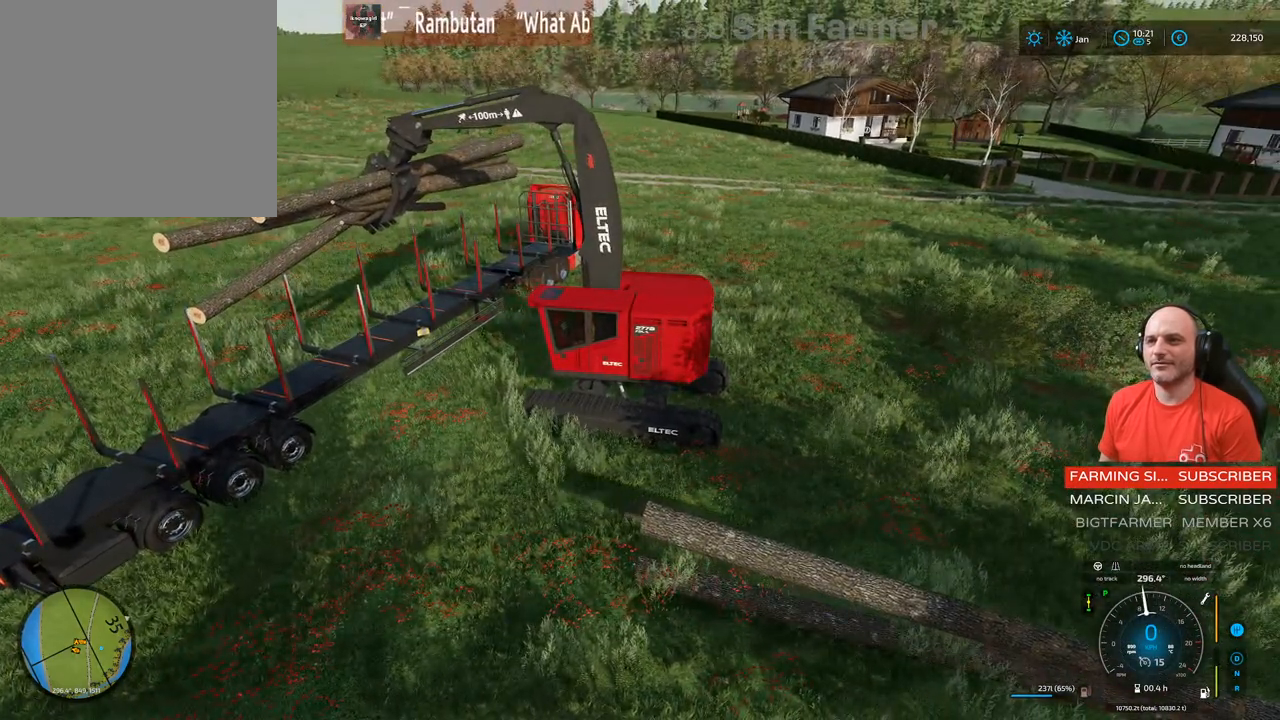
Gameplay with a controller (Xbox layout); each line is a JSON object with the inputs held at the frame after it. "events" lists button and stick changes between this image and that frame as [ms after this image, input, new state], when the widget could be followed in between. Not read: L3.
{"buttons": ["L1", "R1"], "left_stick": "center", "right_stick": "down", "events": [[17, "right_stick", "center"], [183, "R1", "down"], [200, "right_stick", "down"]]}
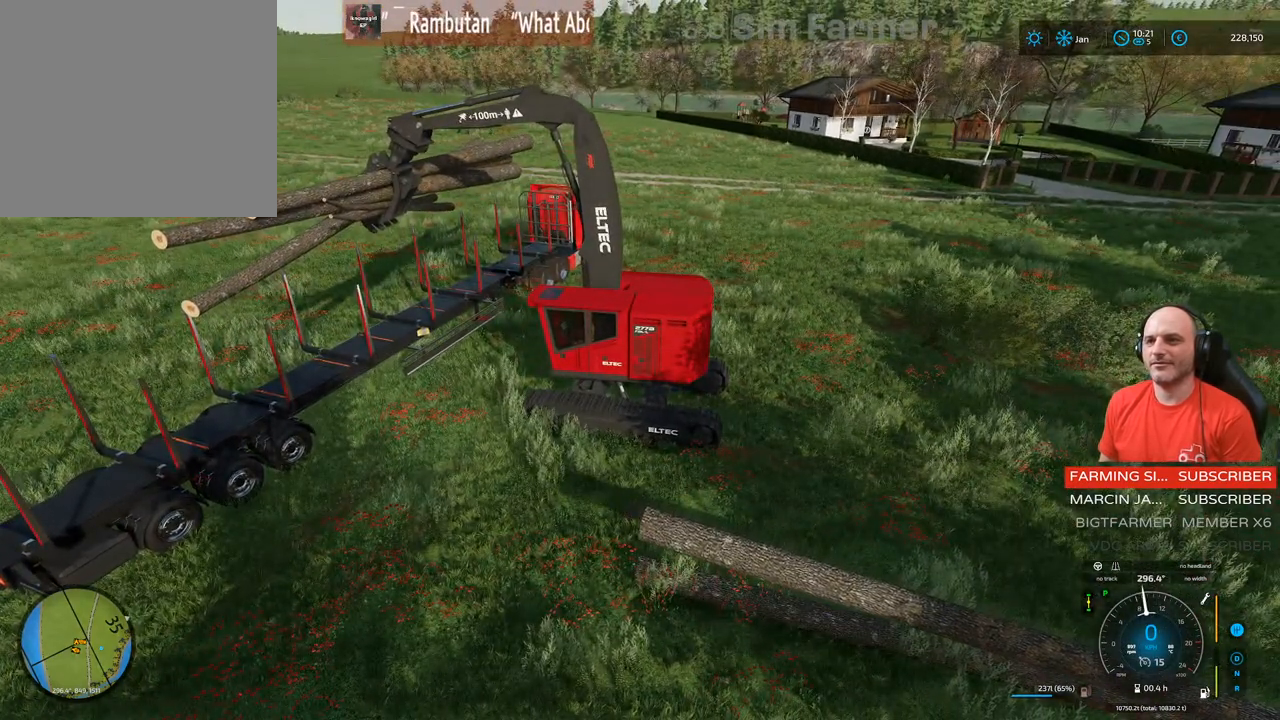
{"buttons": ["L1"], "left_stick": "up-left", "right_stick": "center", "events": [[33, "right_stick", "center"], [217, "R1", "up"], [450, "left_stick", "up-left"]]}
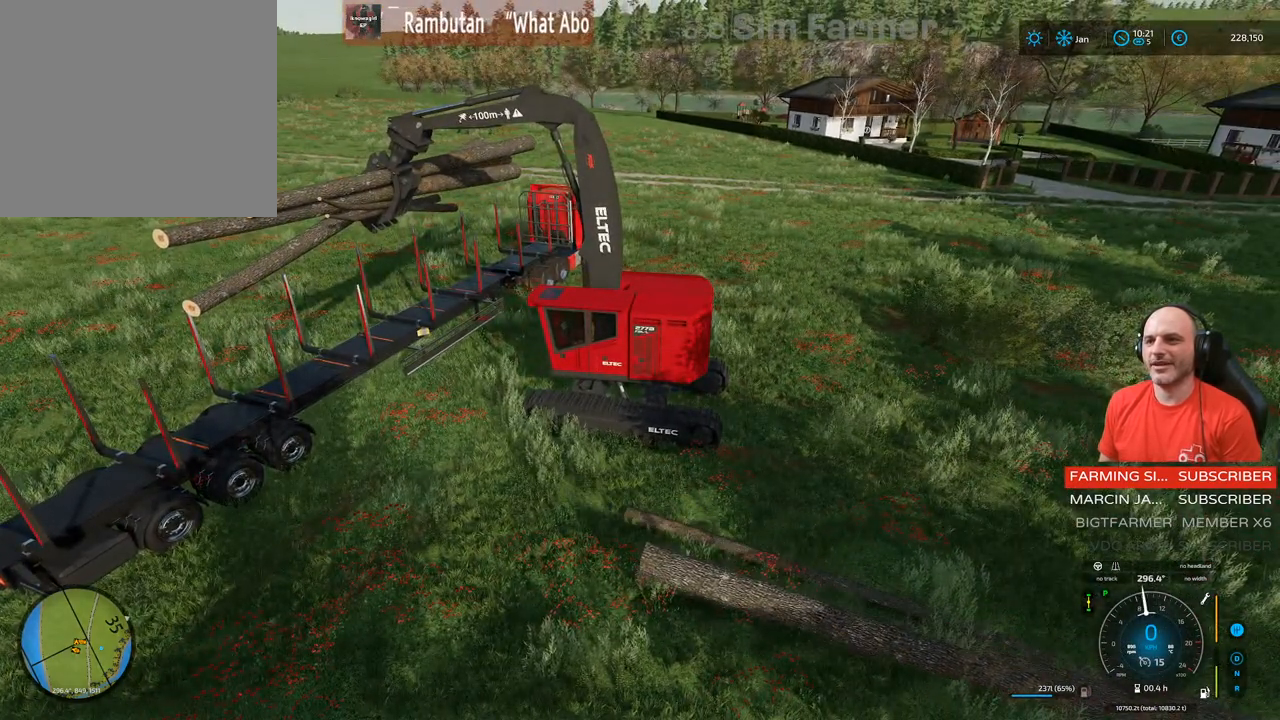
{"buttons": ["L1", "L2"], "left_stick": "up-left", "right_stick": "down", "events": [[33, "L2", "down"], [83, "right_stick", "down"]]}
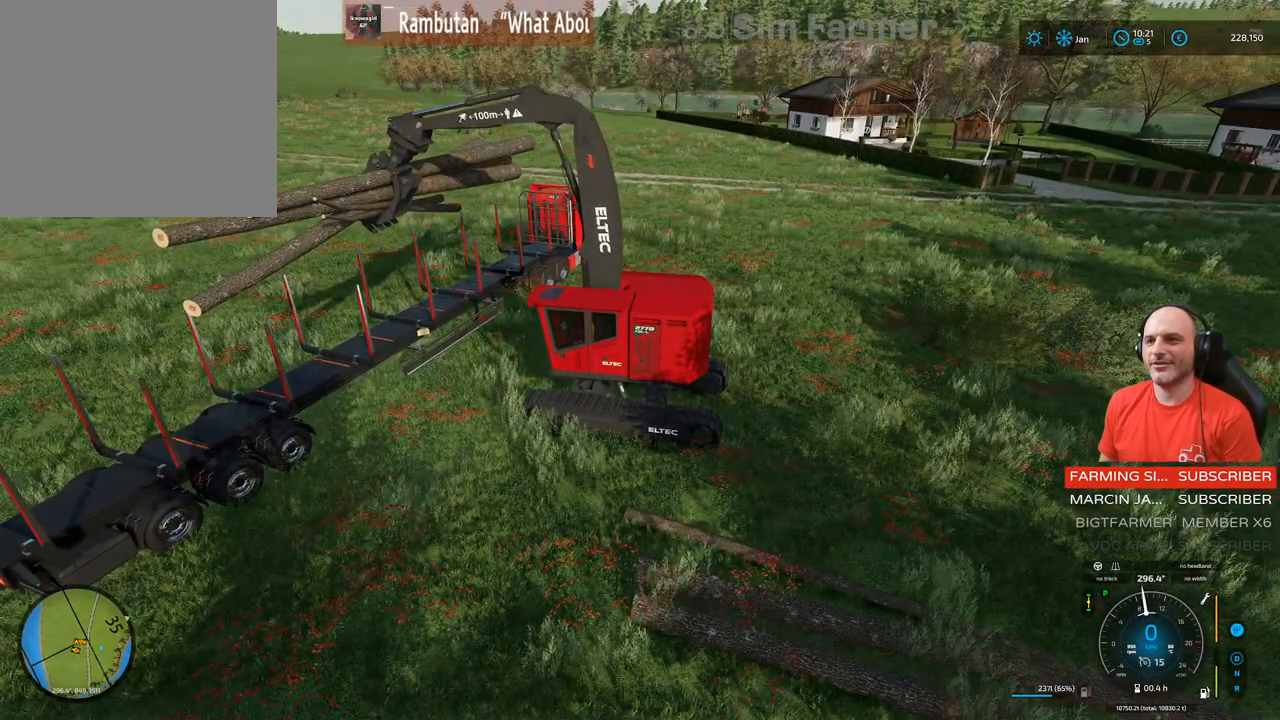
{"buttons": ["L1", "L2"], "left_stick": "center", "right_stick": "down", "events": [[67, "right_stick", "center"], [350, "left_stick", "center"], [350, "right_stick", "down"]]}
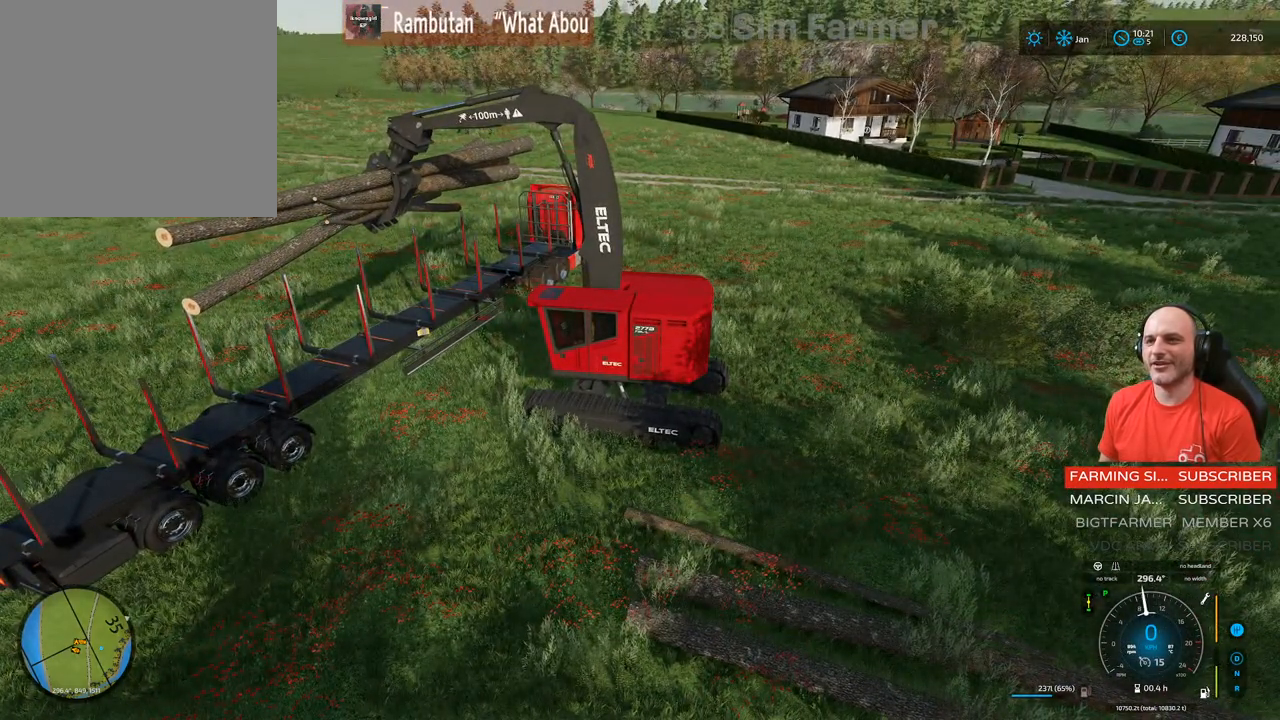
{"buttons": [], "left_stick": "center", "right_stick": "center", "events": [[117, "right_stick", "center"], [167, "L2", "up"], [333, "L1", "up"]]}
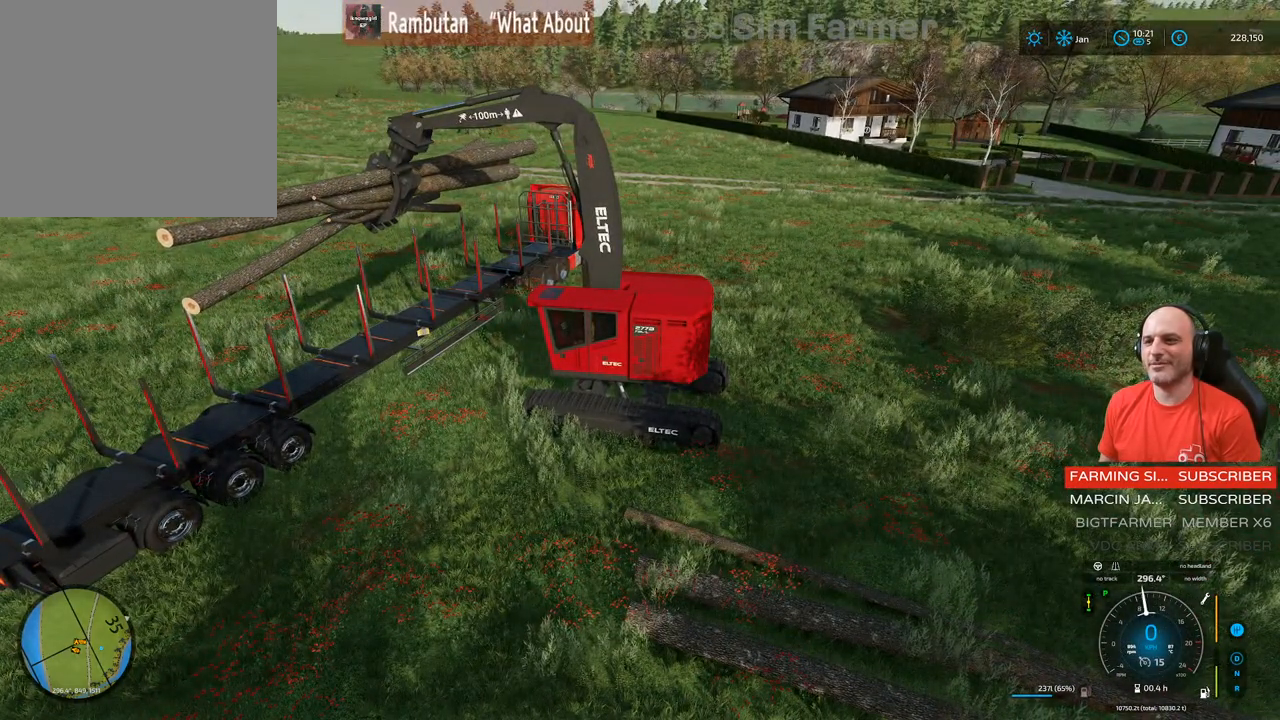
{"buttons": [], "left_stick": "center", "right_stick": "center", "events": []}
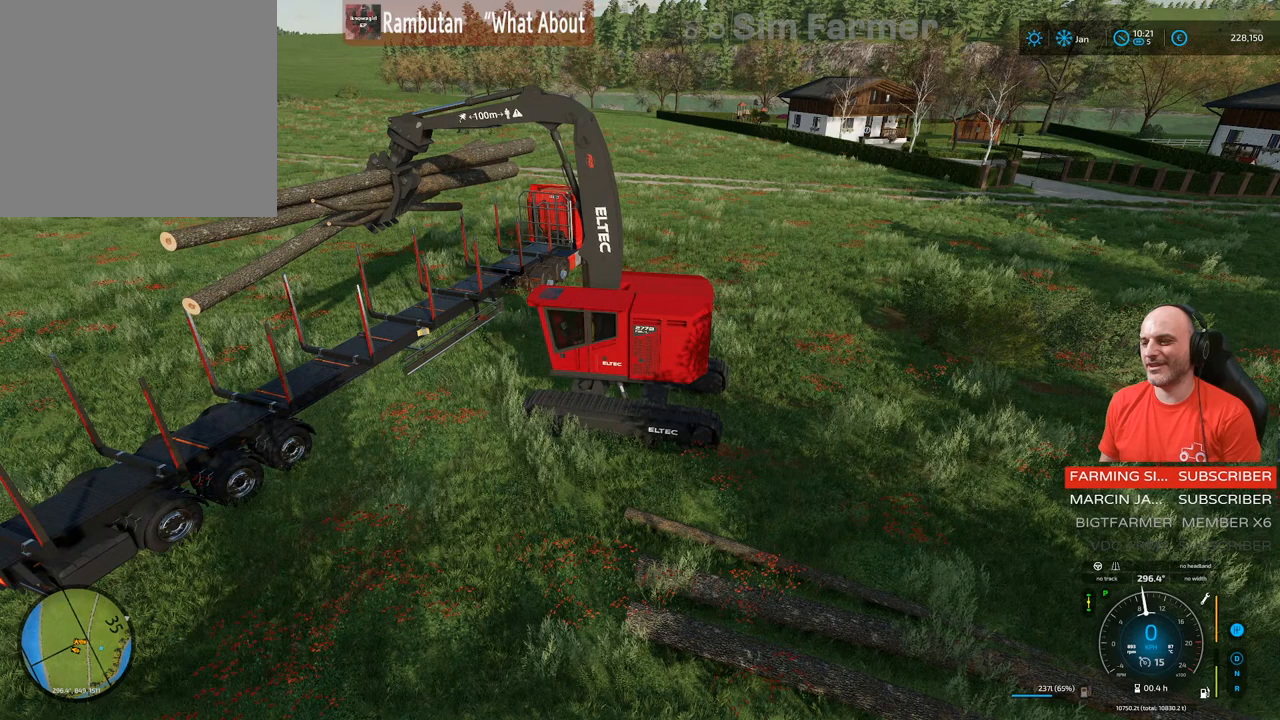
{"buttons": ["L1", "R2"], "left_stick": "left", "right_stick": "down", "events": [[200, "R2", "down"], [283, "left_stick", "left"], [317, "right_stick", "down"], [467, "L1", "down"]]}
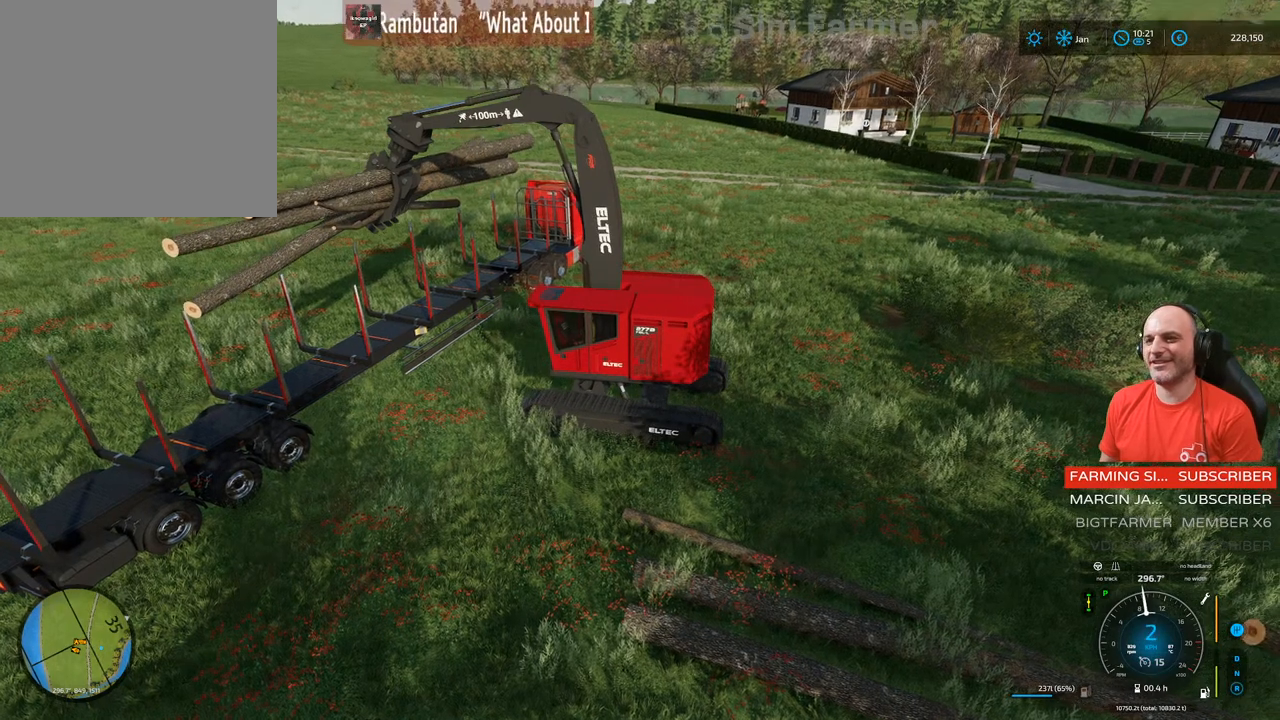
{"buttons": ["L1"], "left_stick": "up-left", "right_stick": "center", "events": [[50, "left_stick", "up-left"], [333, "R2", "up"], [400, "right_stick", "center"]]}
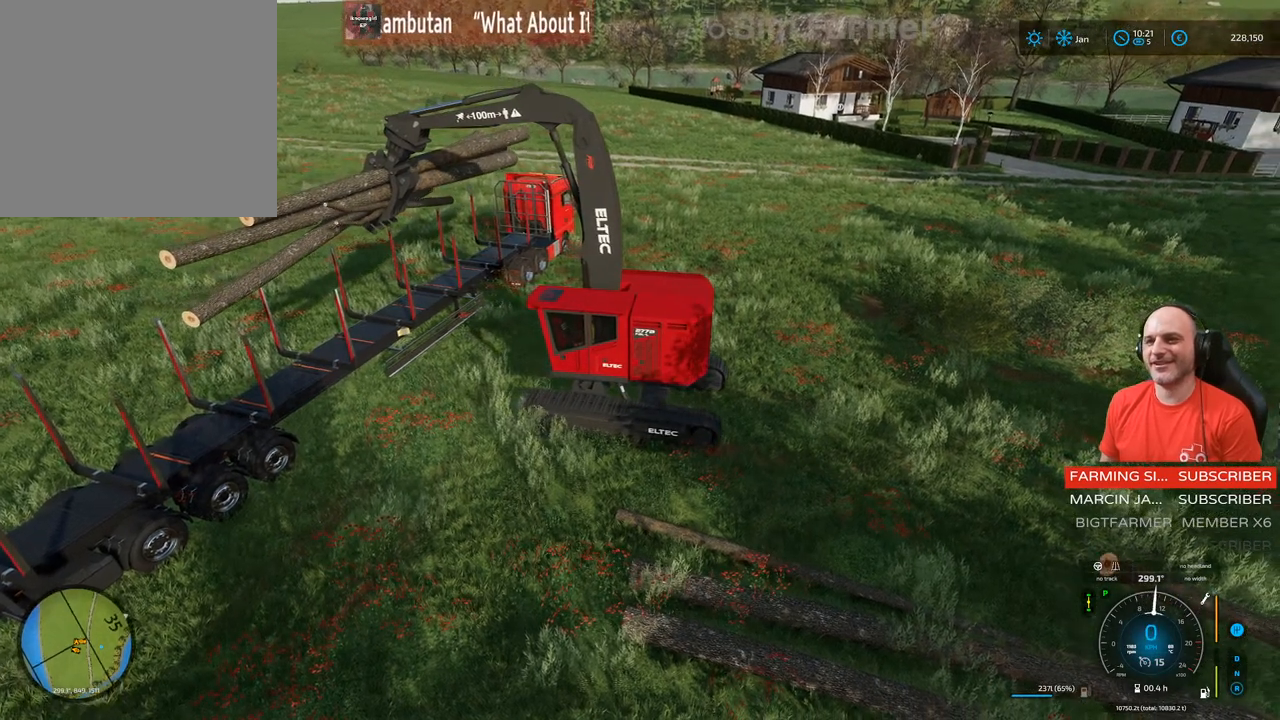
{"buttons": ["L1"], "left_stick": "up-left", "right_stick": "center", "events": [[150, "right_stick", "down"], [500, "right_stick", "center"]]}
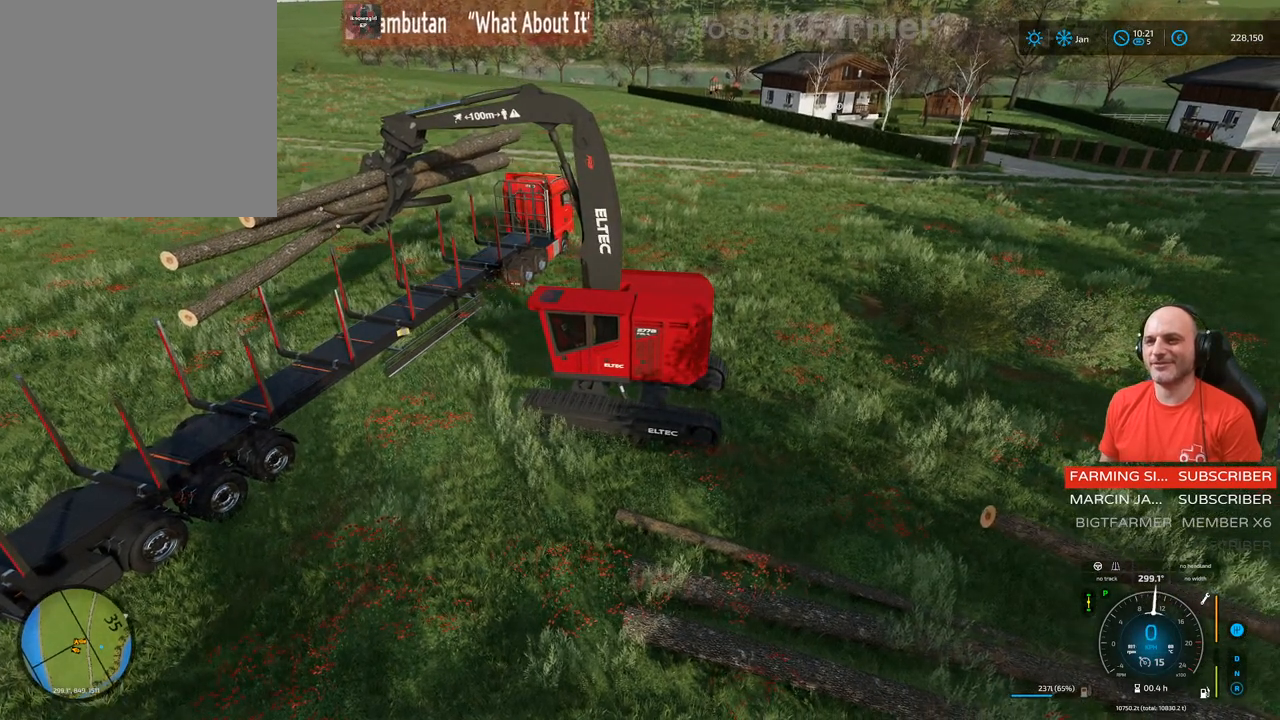
{"buttons": ["L1"], "left_stick": "center", "right_stick": "down-right", "events": [[83, "left_stick", "center"], [483, "right_stick", "down-right"]]}
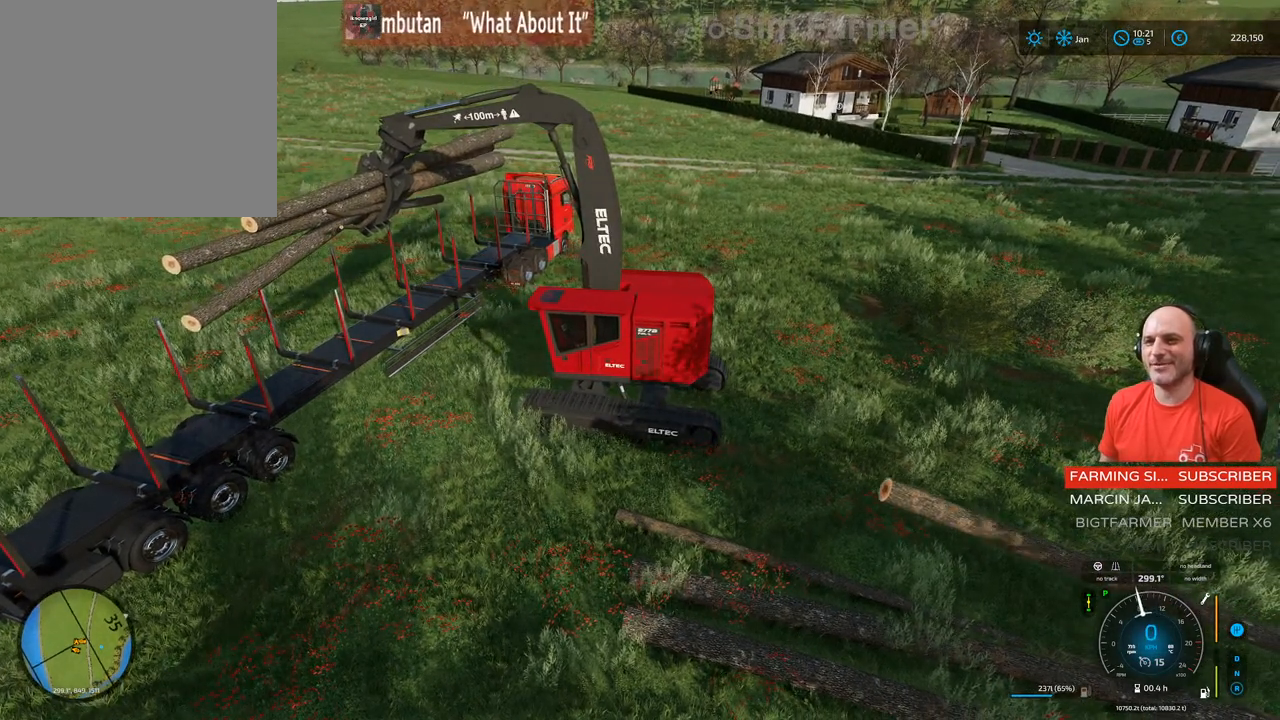
{"buttons": ["L1"], "left_stick": "center", "right_stick": "right", "events": [[117, "left_stick", "left"], [317, "left_stick", "center"], [317, "right_stick", "center"], [467, "right_stick", "right"]]}
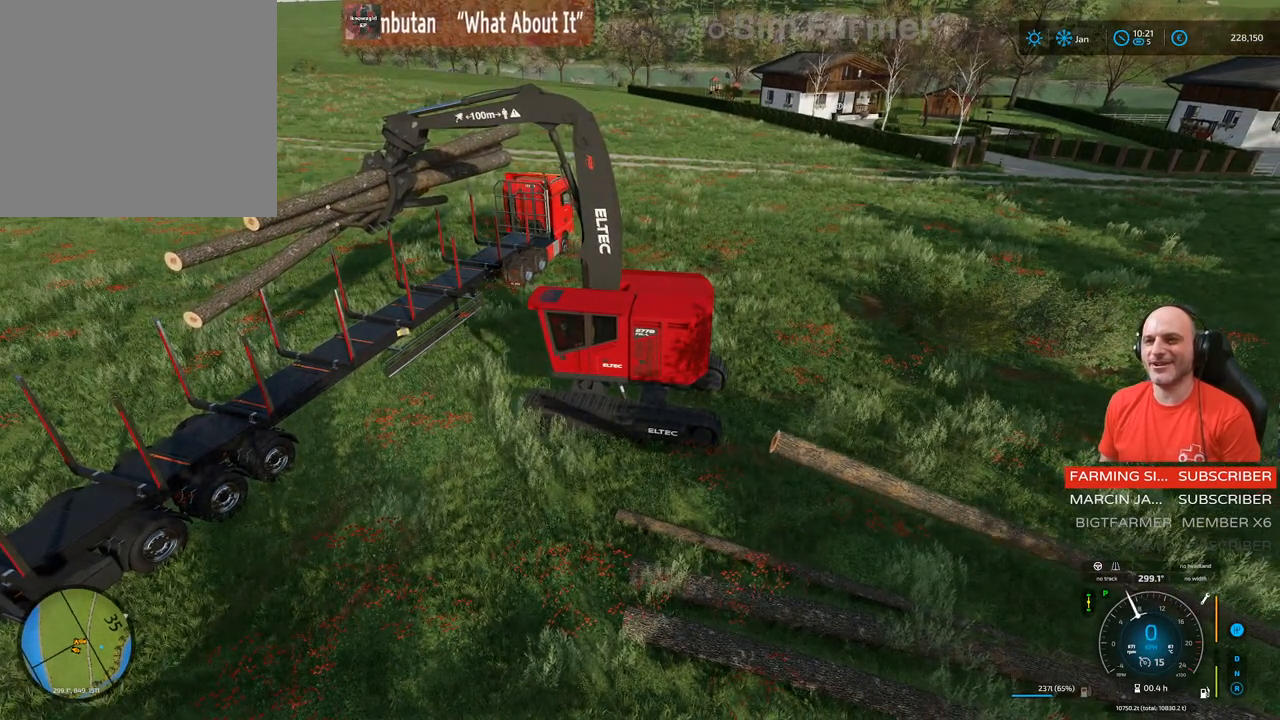
{"buttons": ["L1"], "left_stick": "center", "right_stick": "center", "events": [[50, "L2", "down"], [167, "right_stick", "down-right"], [450, "right_stick", "center"], [467, "L2", "up"]]}
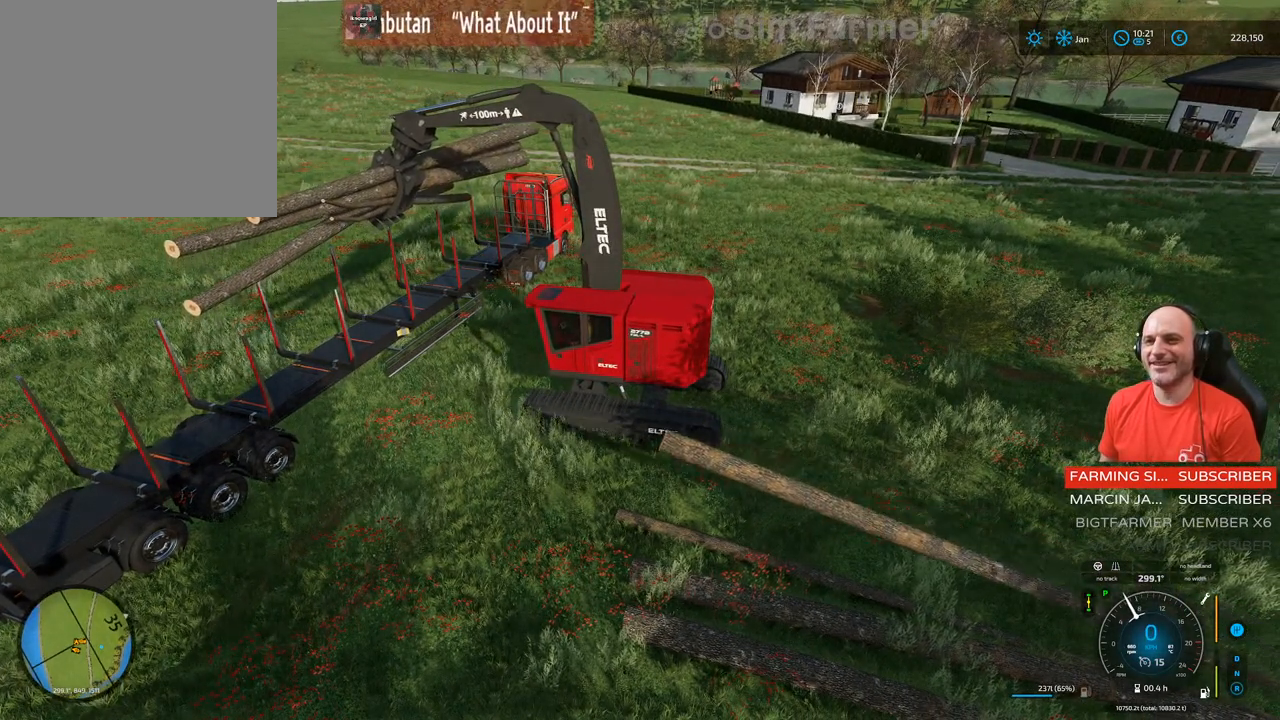
{"buttons": ["L1"], "left_stick": "center", "right_stick": "right", "events": [[200, "right_stick", "right"]]}
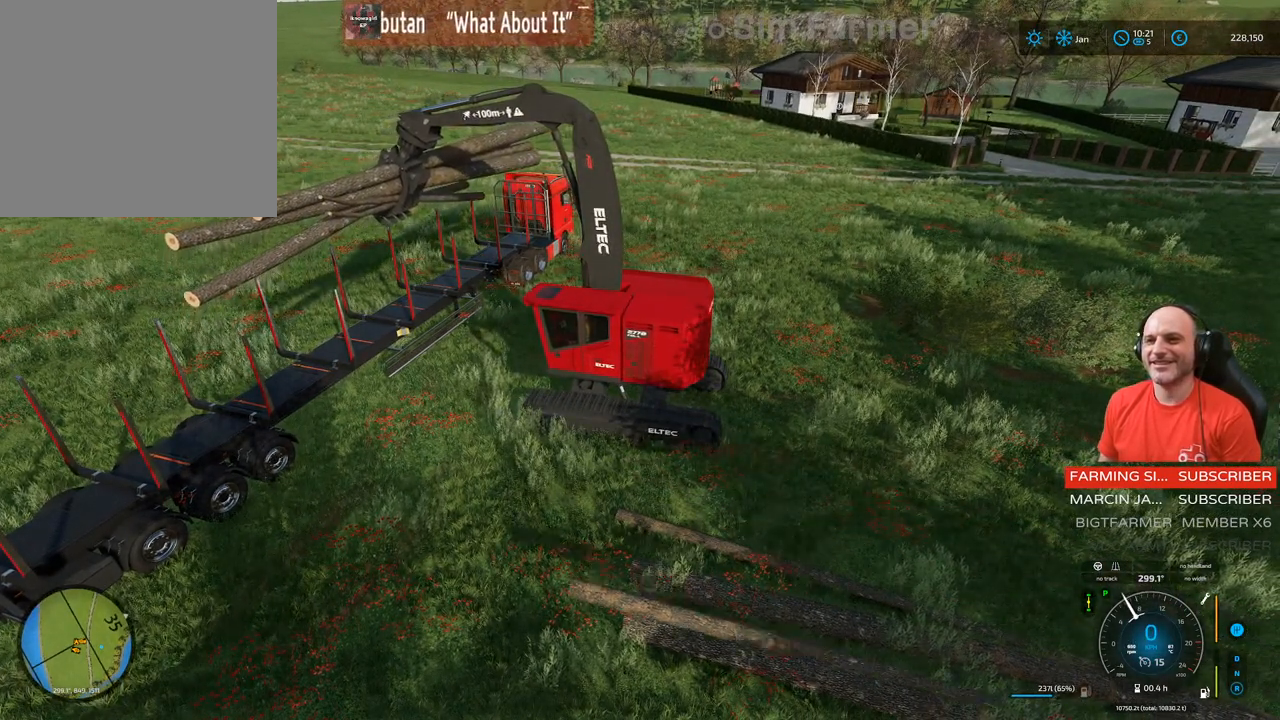
{"buttons": ["L1"], "left_stick": "center", "right_stick": "up", "events": [[33, "right_stick", "center"], [233, "right_stick", "up-right"], [483, "right_stick", "up"]]}
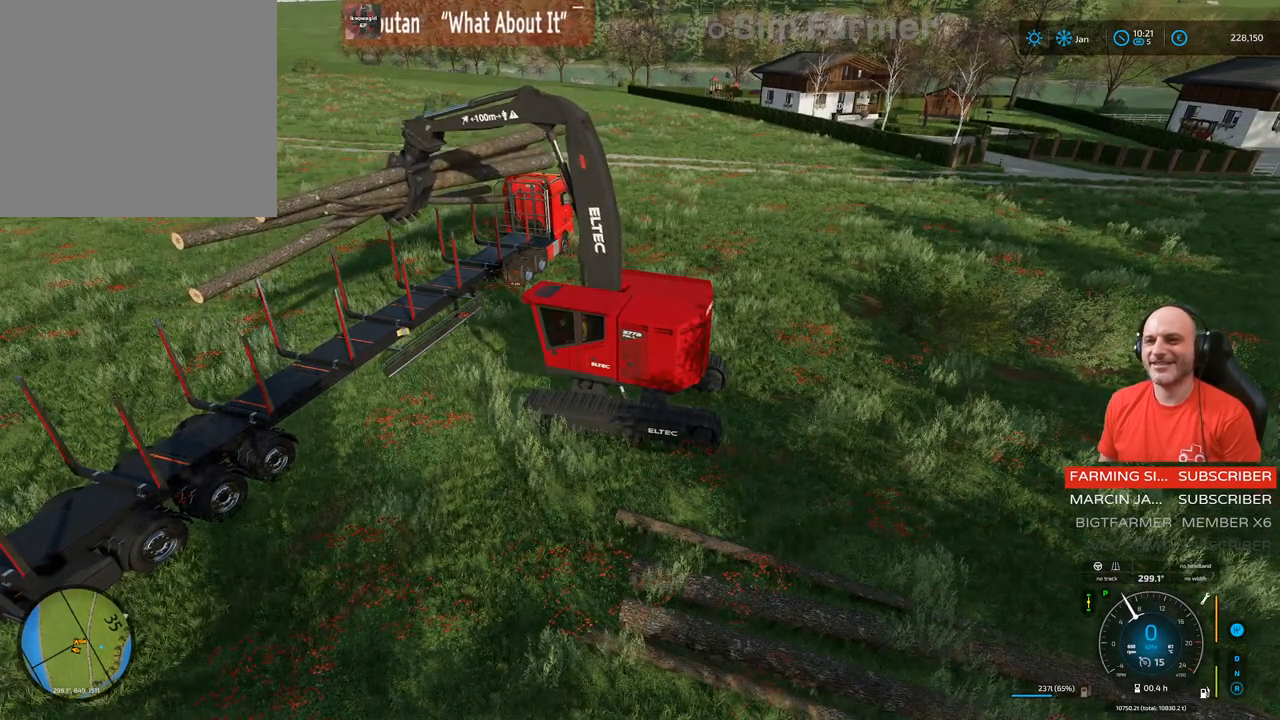
{"buttons": ["L1"], "left_stick": "center", "right_stick": "up", "events": [[250, "right_stick", "center"], [400, "right_stick", "up"]]}
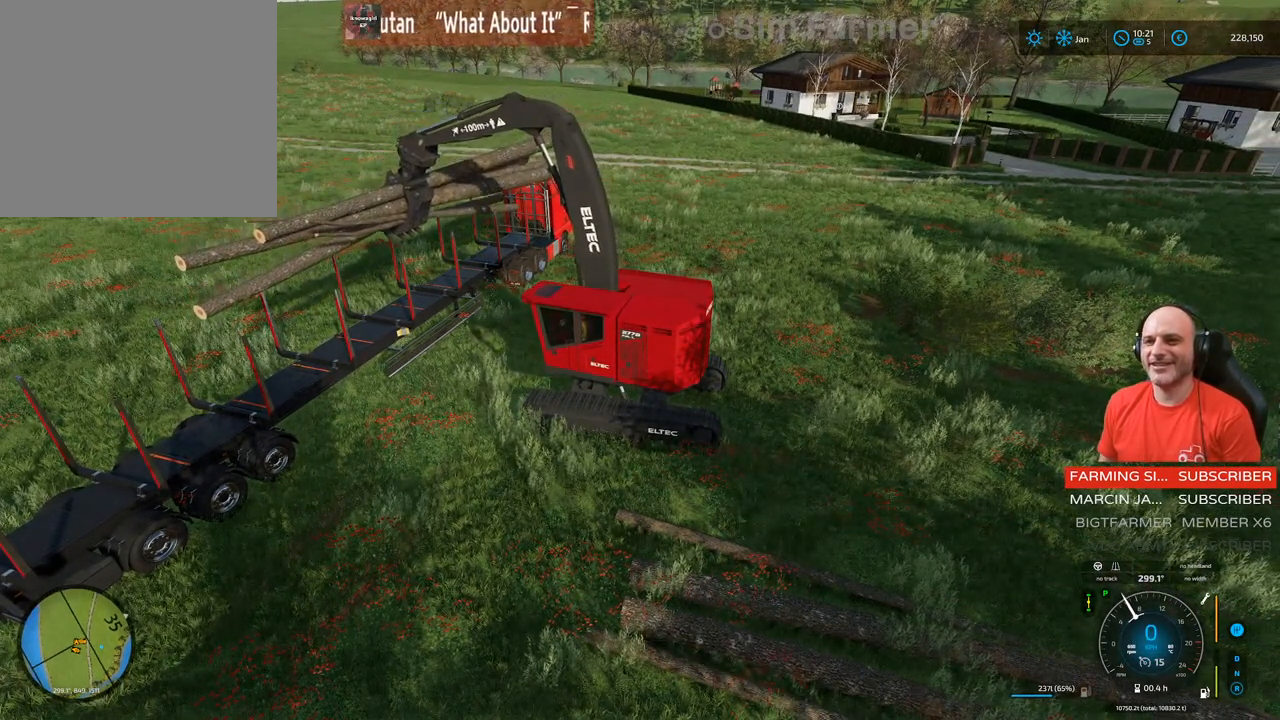
{"buttons": ["L1"], "left_stick": "center", "right_stick": "up", "events": []}
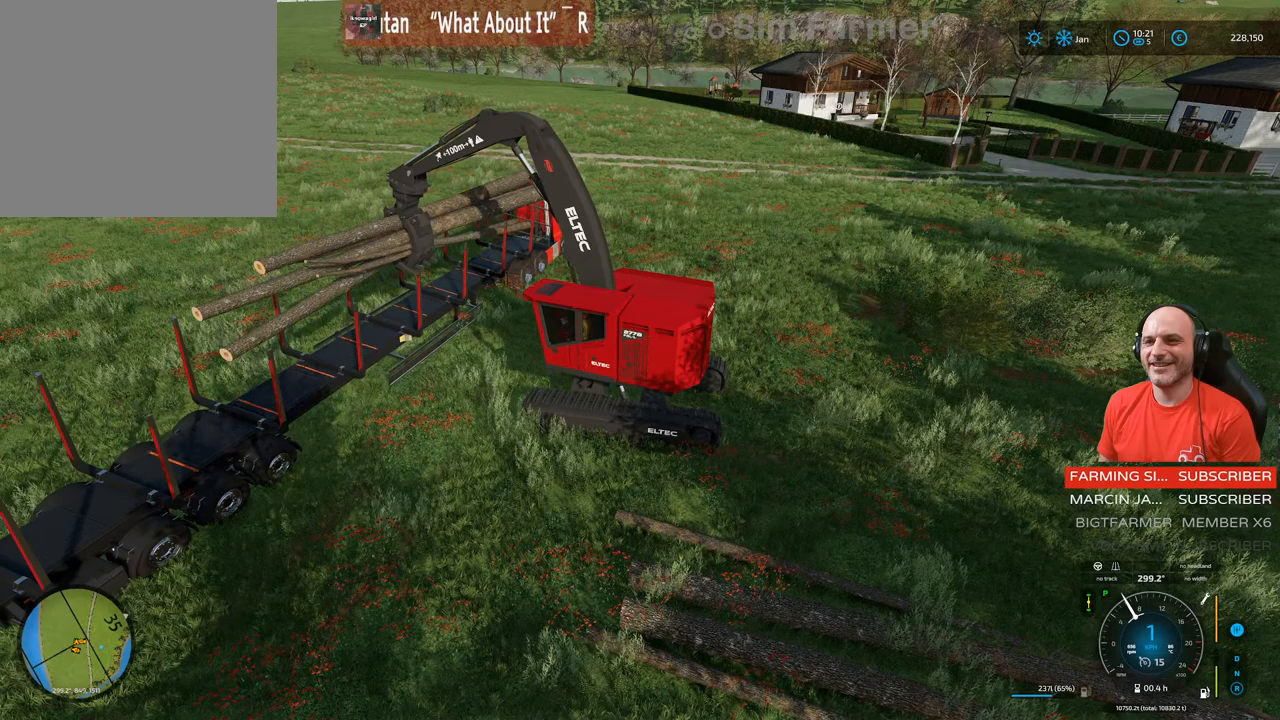
{"buttons": ["L1"], "left_stick": "center", "right_stick": "down-left", "events": [[117, "right_stick", "center"], [383, "right_stick", "down-left"]]}
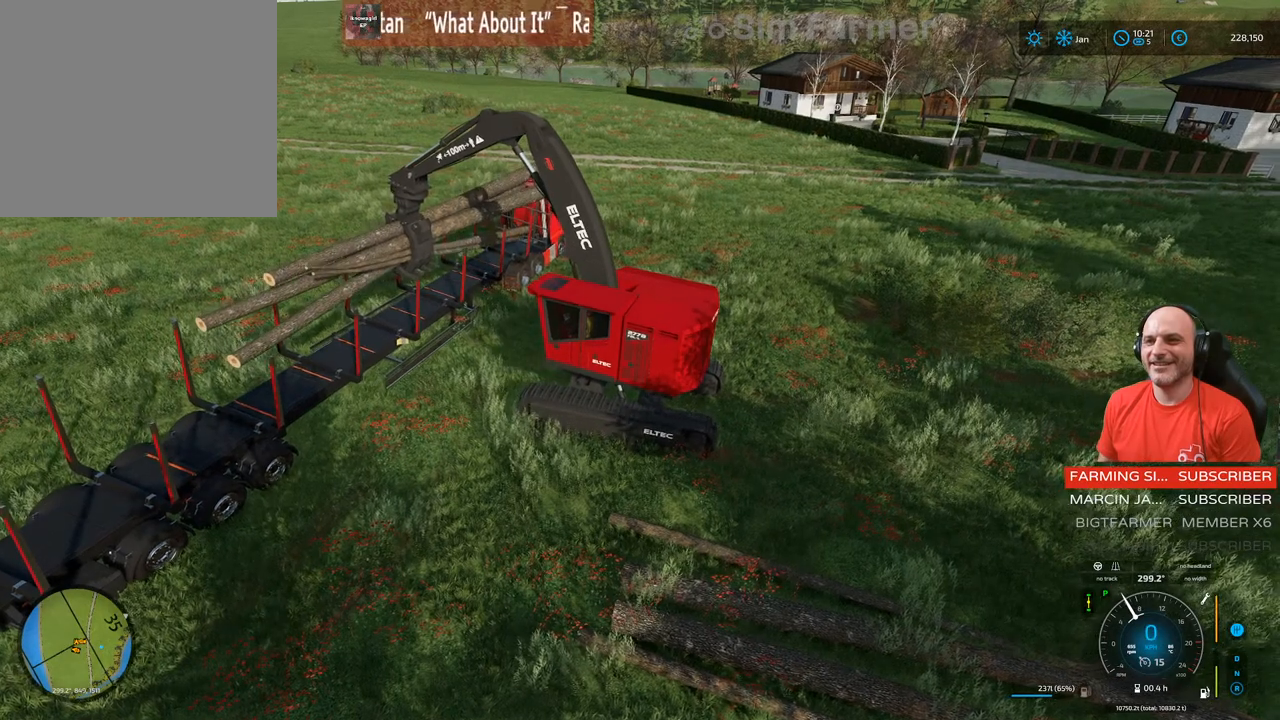
{"buttons": ["L1"], "left_stick": "center", "right_stick": "down", "events": [[117, "right_stick", "center"], [350, "right_stick", "down"]]}
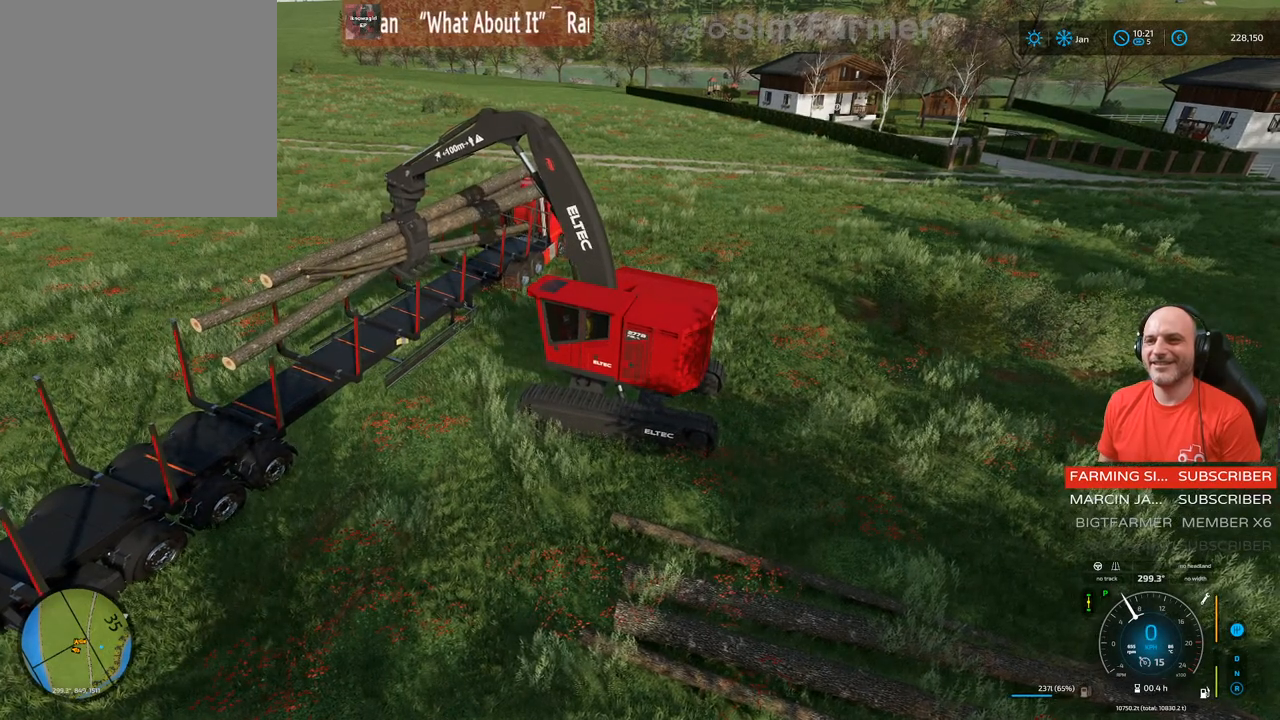
{"buttons": ["R1"], "left_stick": "center", "right_stick": "up", "events": [[117, "L1", "up"], [117, "right_stick", "center"], [217, "R1", "down"], [317, "right_stick", "up"]]}
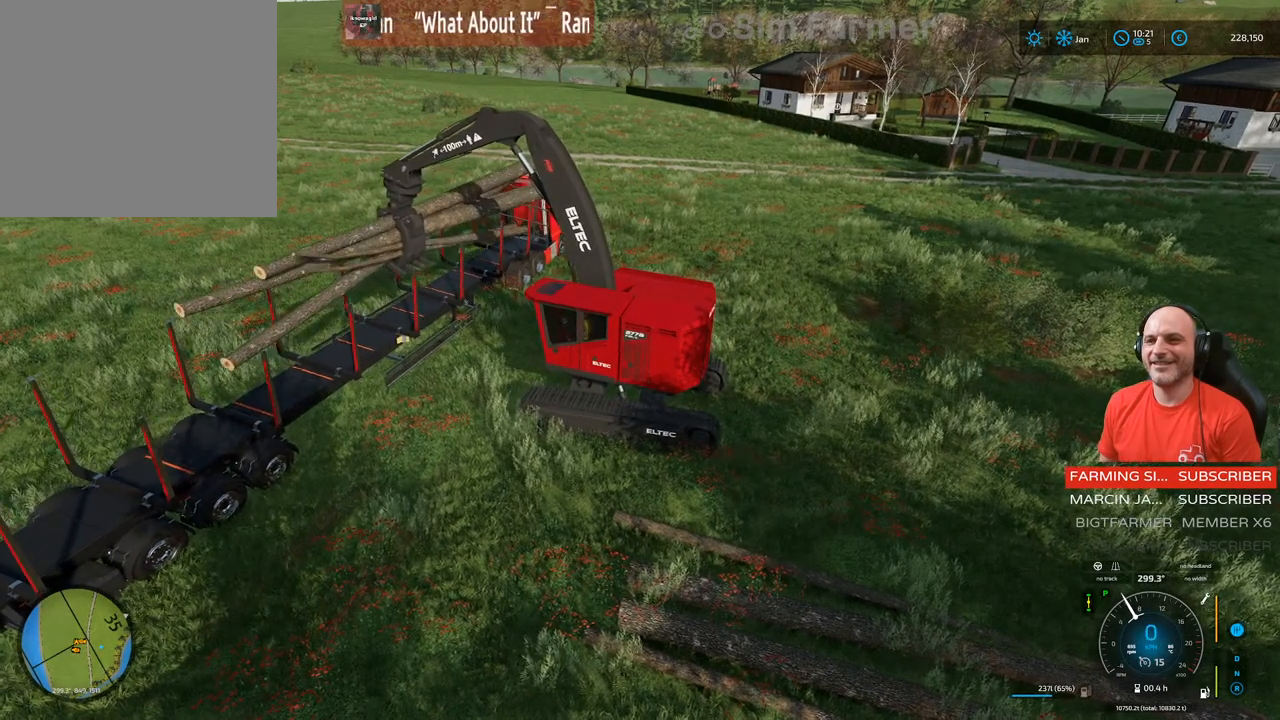
{"buttons": ["L1"], "left_stick": "center", "right_stick": "up", "events": [[200, "L1", "down"], [200, "R1", "up"], [233, "right_stick", "center"], [433, "right_stick", "up"]]}
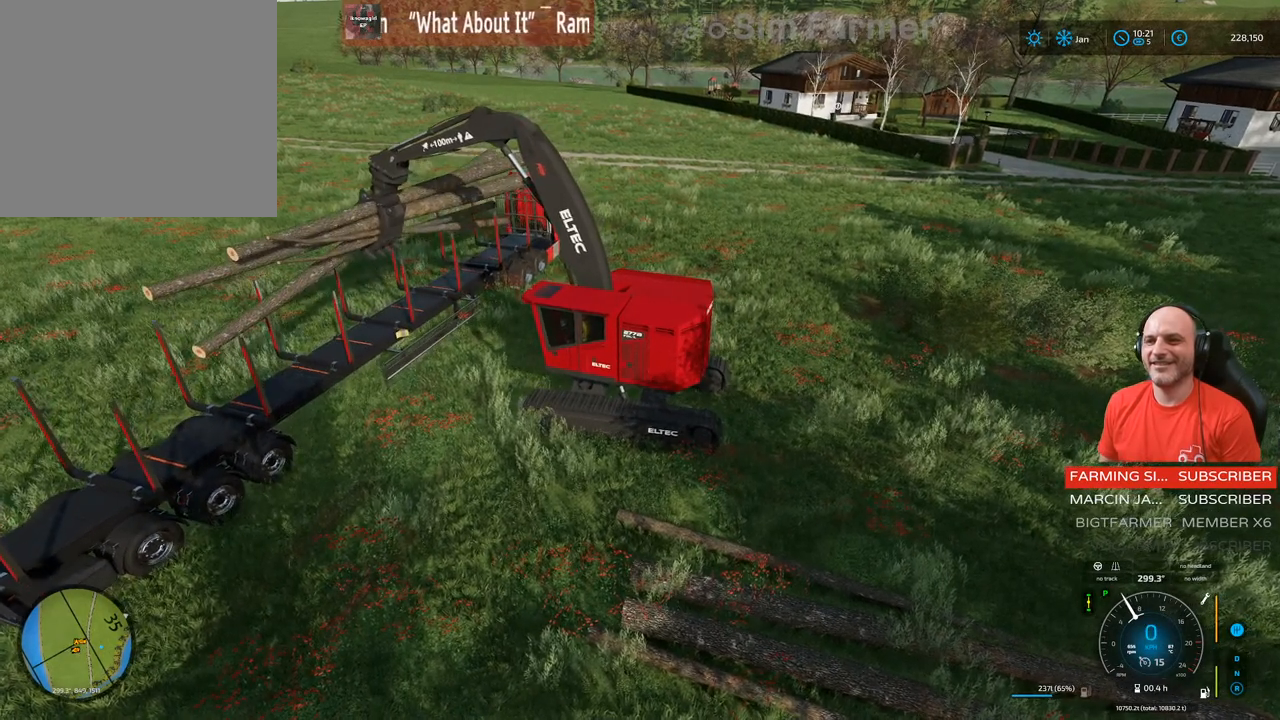
{"buttons": ["L1"], "left_stick": "center", "right_stick": "up", "events": [[83, "right_stick", "center"], [167, "right_stick", "up"]]}
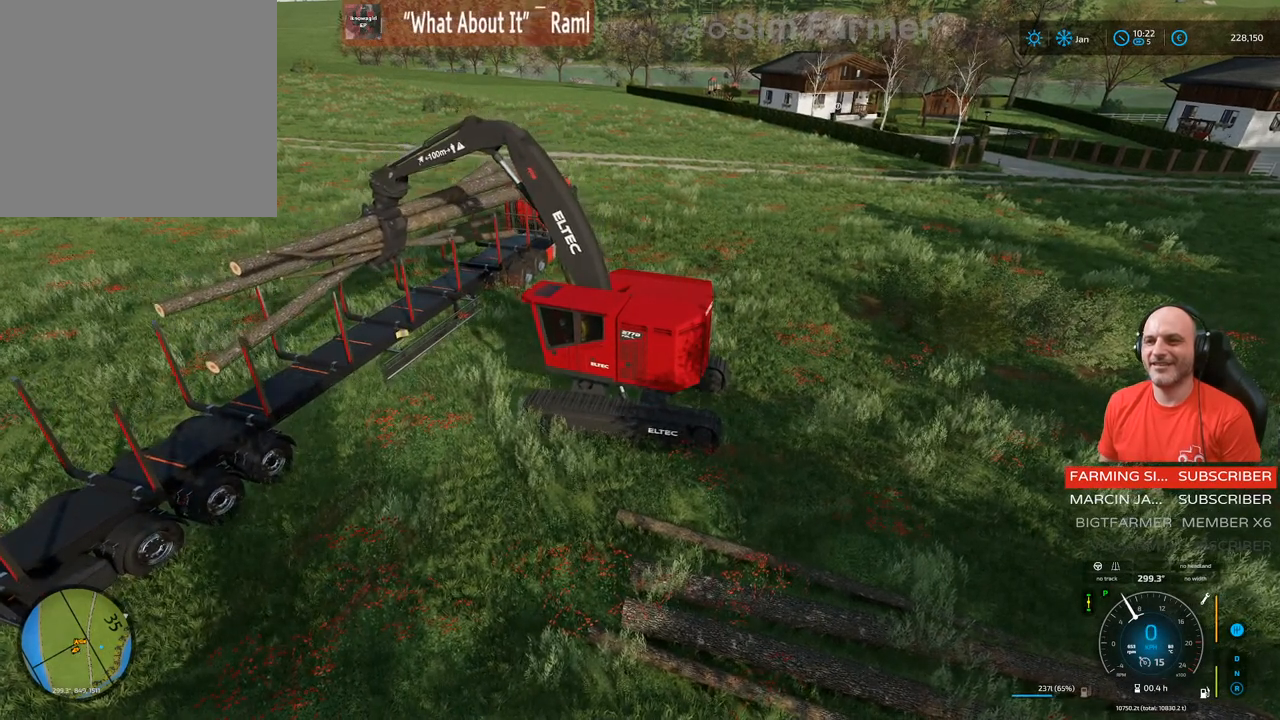
{"buttons": ["L1"], "left_stick": "center", "right_stick": "center", "events": [[417, "right_stick", "center"]]}
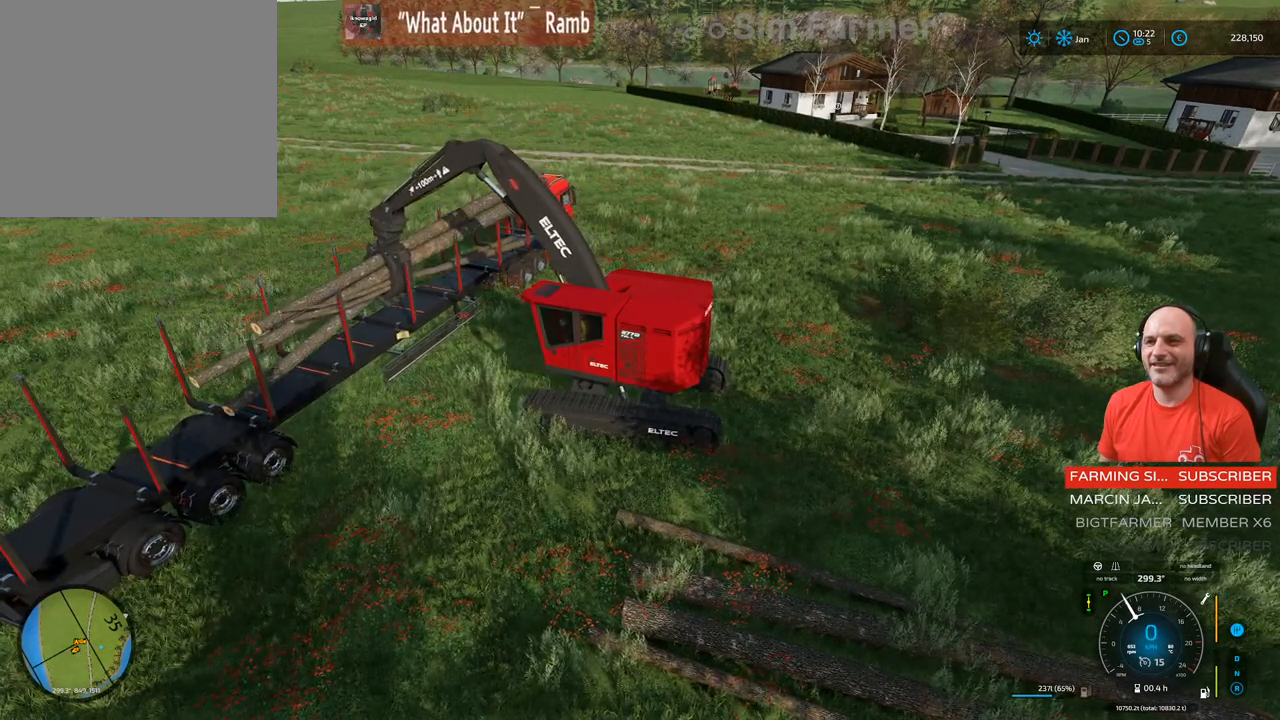
{"buttons": ["L1"], "left_stick": "center", "right_stick": "center", "events": [[50, "R1", "down"], [83, "right_stick", "left"], [283, "R1", "up"], [333, "right_stick", "center"]]}
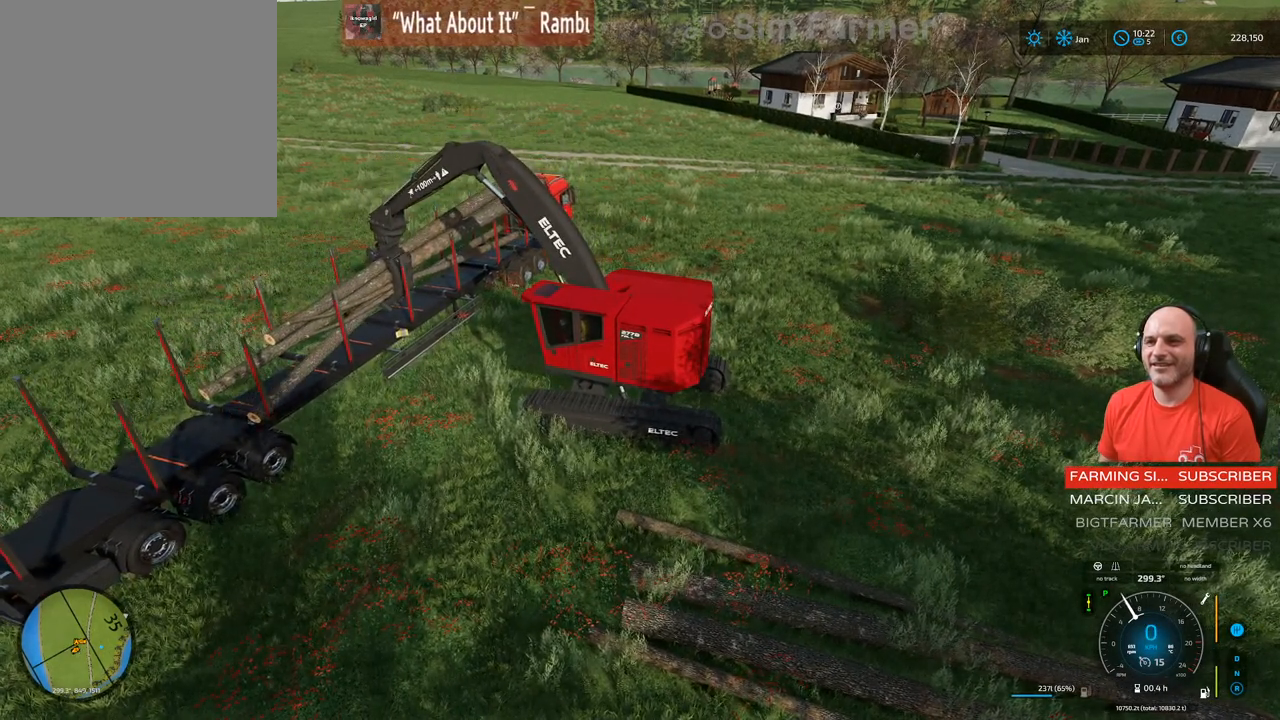
{"buttons": ["L1"], "left_stick": "center", "right_stick": "down", "events": [[183, "right_stick", "up-left"], [300, "right_stick", "down-left"], [350, "right_stick", "down"]]}
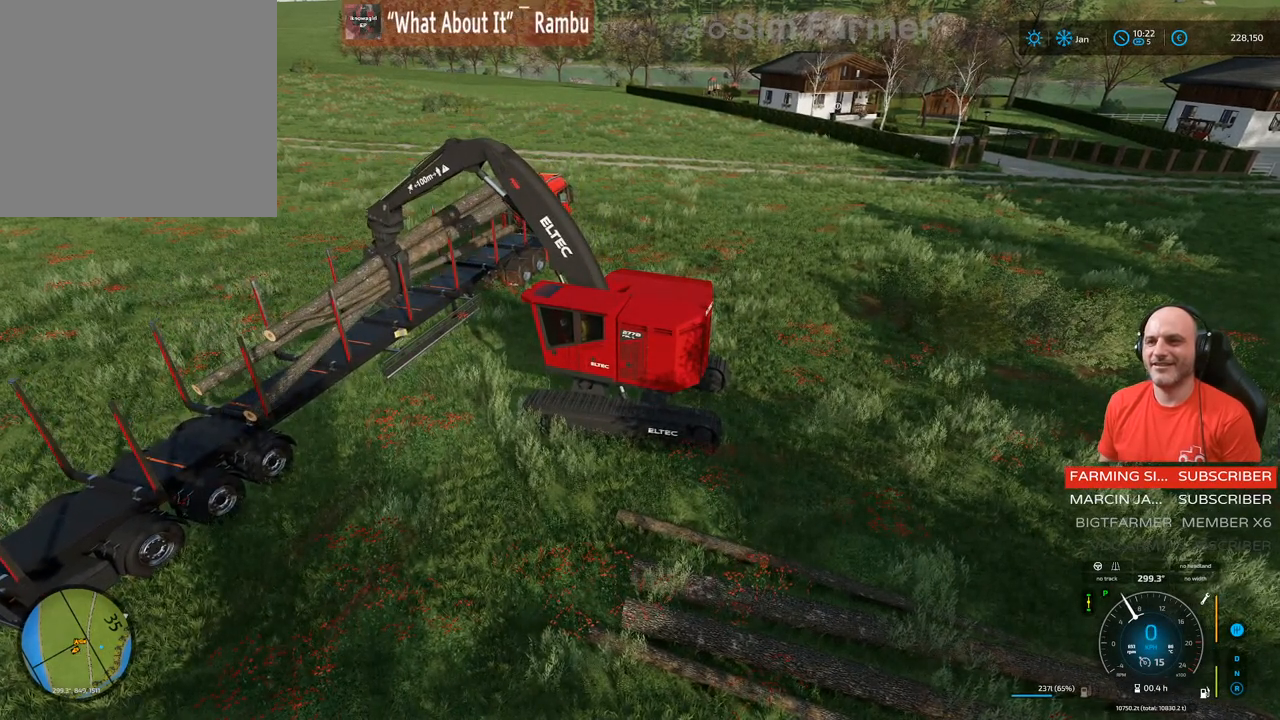
{"buttons": ["L1"], "left_stick": "center", "right_stick": "center", "events": [[83, "right_stick", "center"]]}
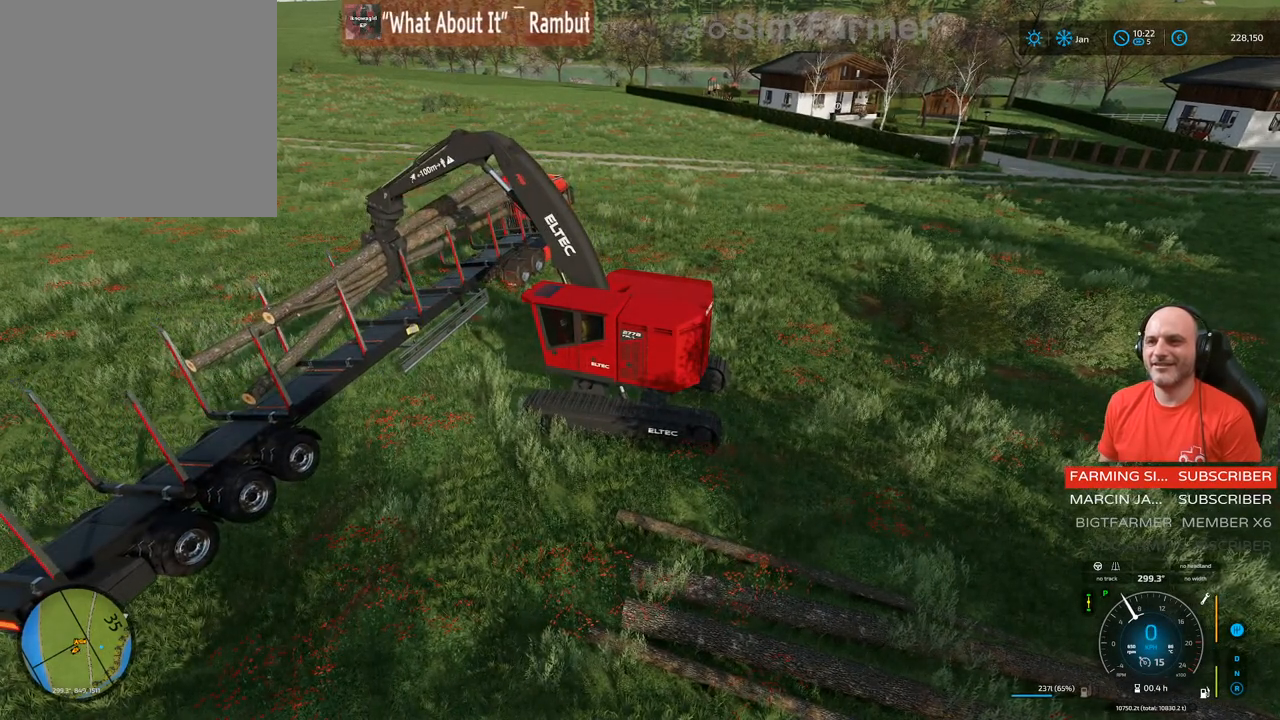
{"buttons": ["L1"], "left_stick": "center", "right_stick": "down", "events": [[350, "right_stick", "down"]]}
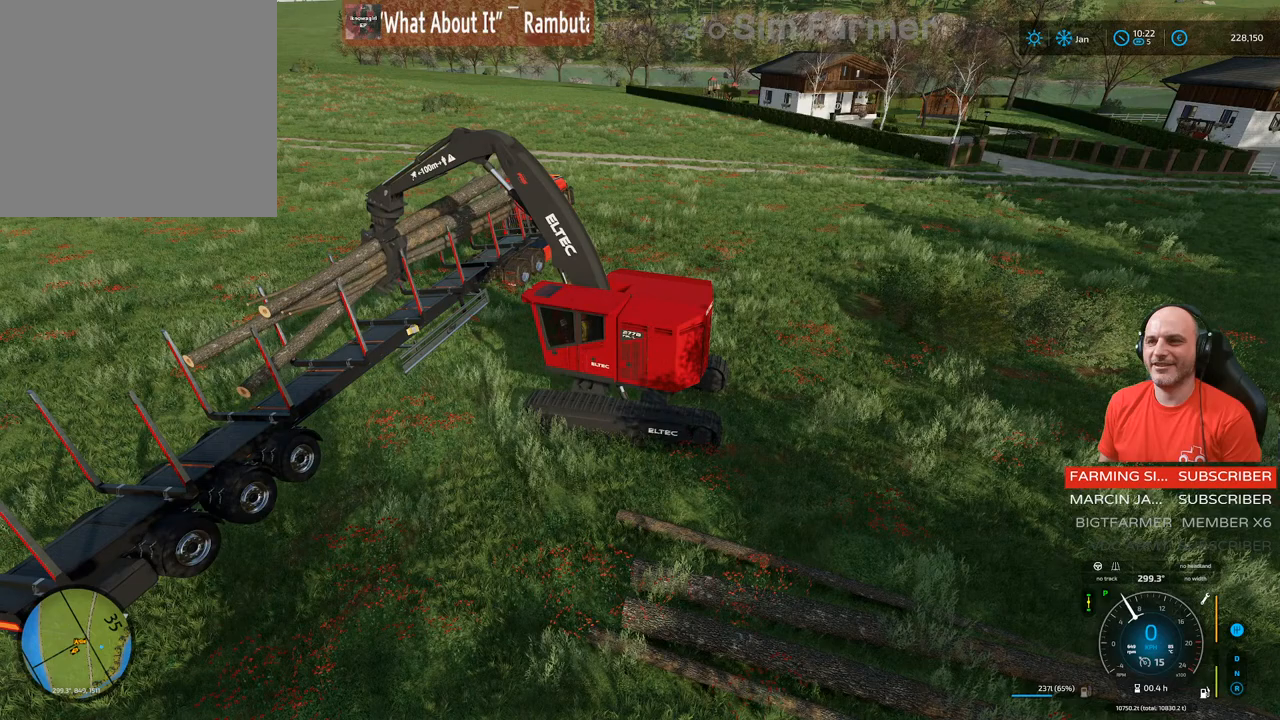
{"buttons": ["L1"], "left_stick": "center", "right_stick": "center", "events": [[83, "right_stick", "center"]]}
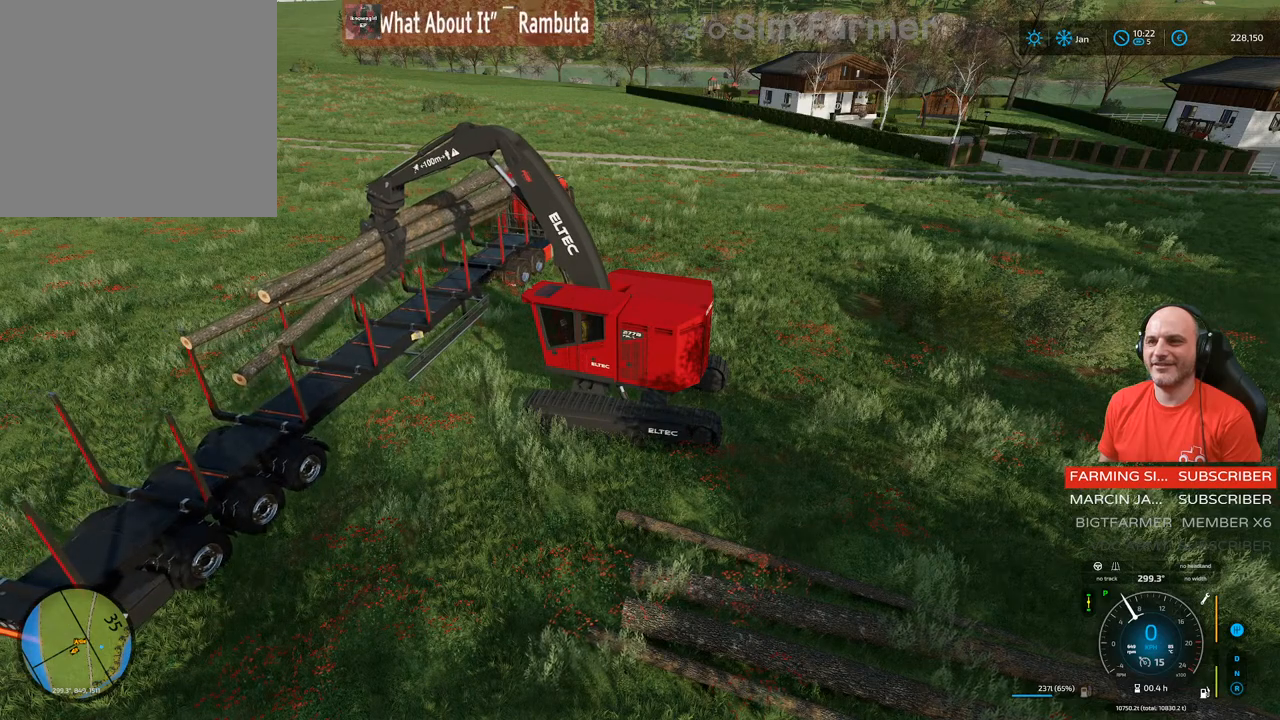
{"buttons": ["L1"], "left_stick": "center", "right_stick": "up", "events": [[100, "right_stick", "up"]]}